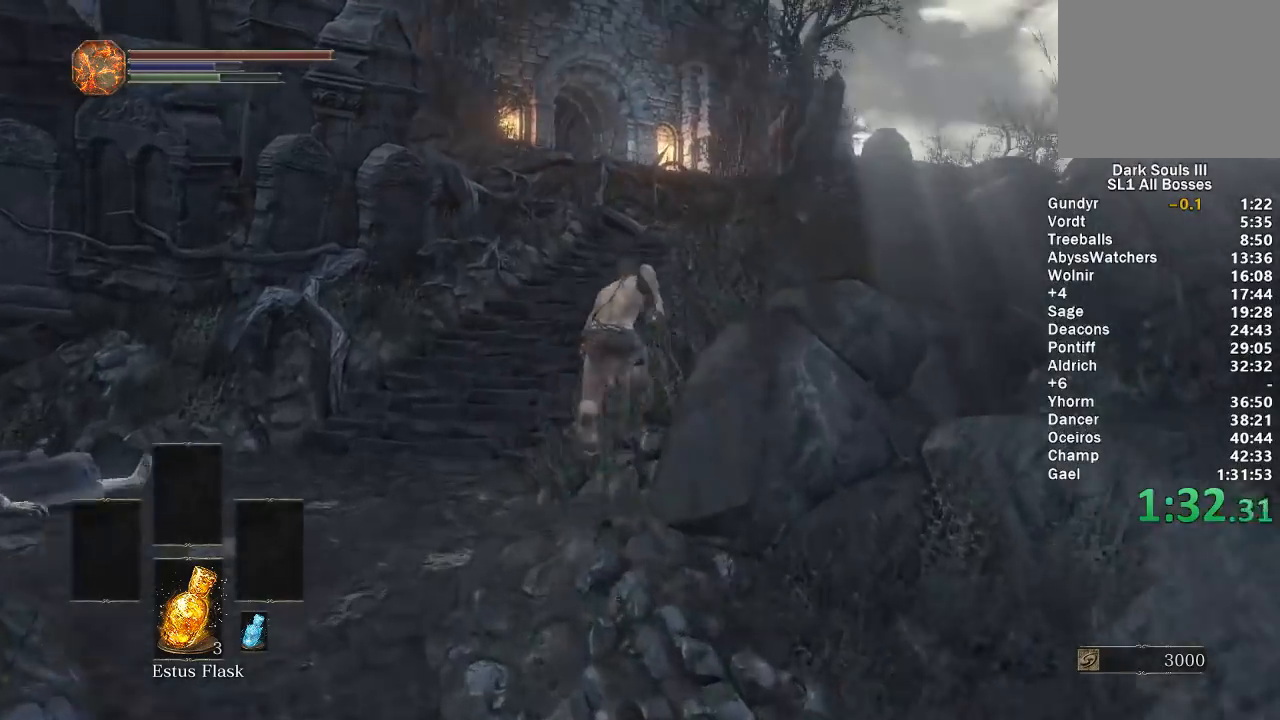
Gameplay with a controller (Xbox layout); each line is a JSON object with the inputs held at the frame after it. "events" lists button and stick changes between this image and that frame as [ms after this image, input, new state], when the widget could be followed in between. Not read: START.
{"buttons": ["B"], "left_stick": "up", "right_stick": "center", "events": []}
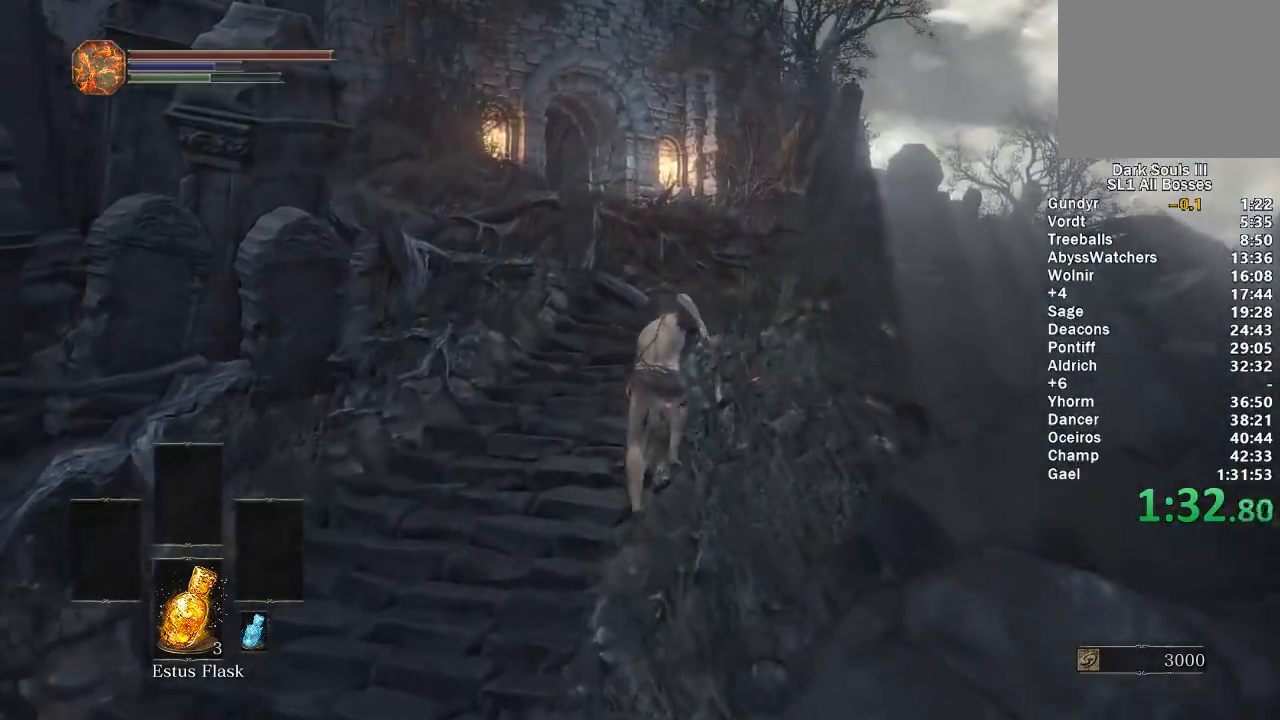
{"buttons": ["B"], "left_stick": "up", "right_stick": "down", "events": [[267, "right_stick", "down-left"], [350, "right_stick", "down"]]}
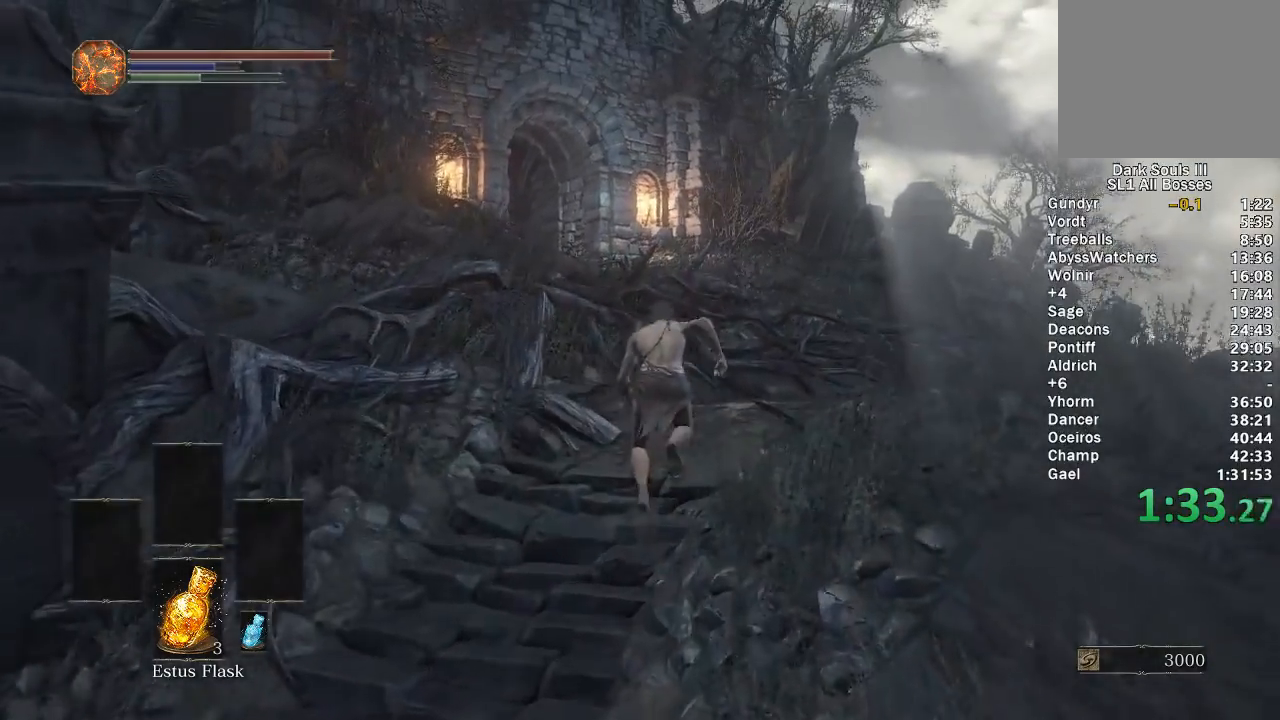
{"buttons": ["B"], "left_stick": "up", "right_stick": "down", "events": []}
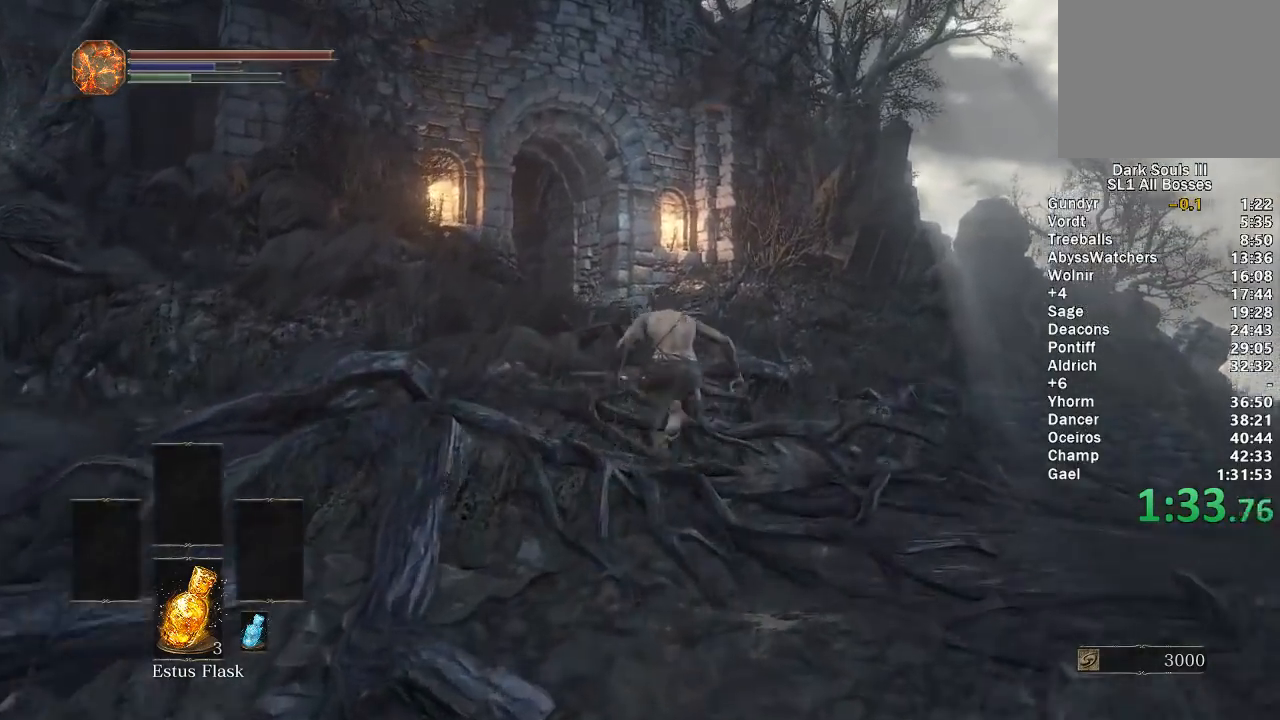
{"buttons": ["B"], "left_stick": "up", "right_stick": "center", "events": [[500, "right_stick", "center"]]}
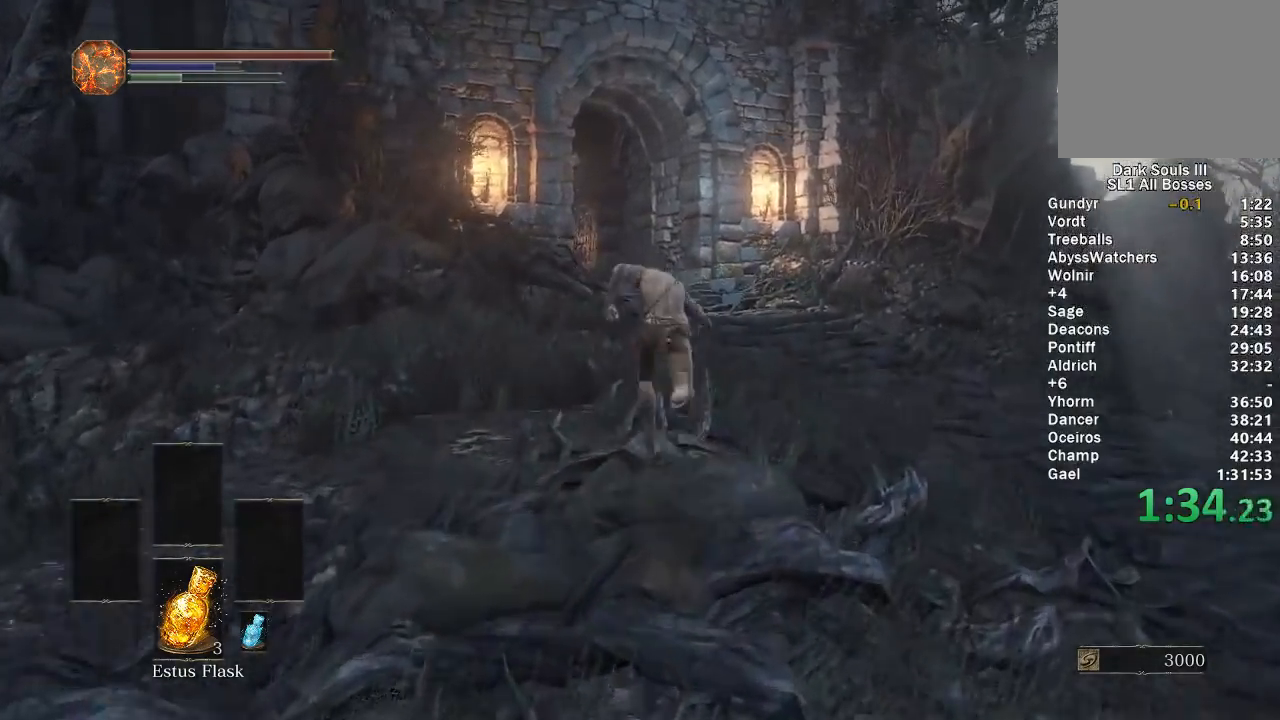
{"buttons": ["B"], "left_stick": "up", "right_stick": "down-left", "events": [[350, "right_stick", "down-left"]]}
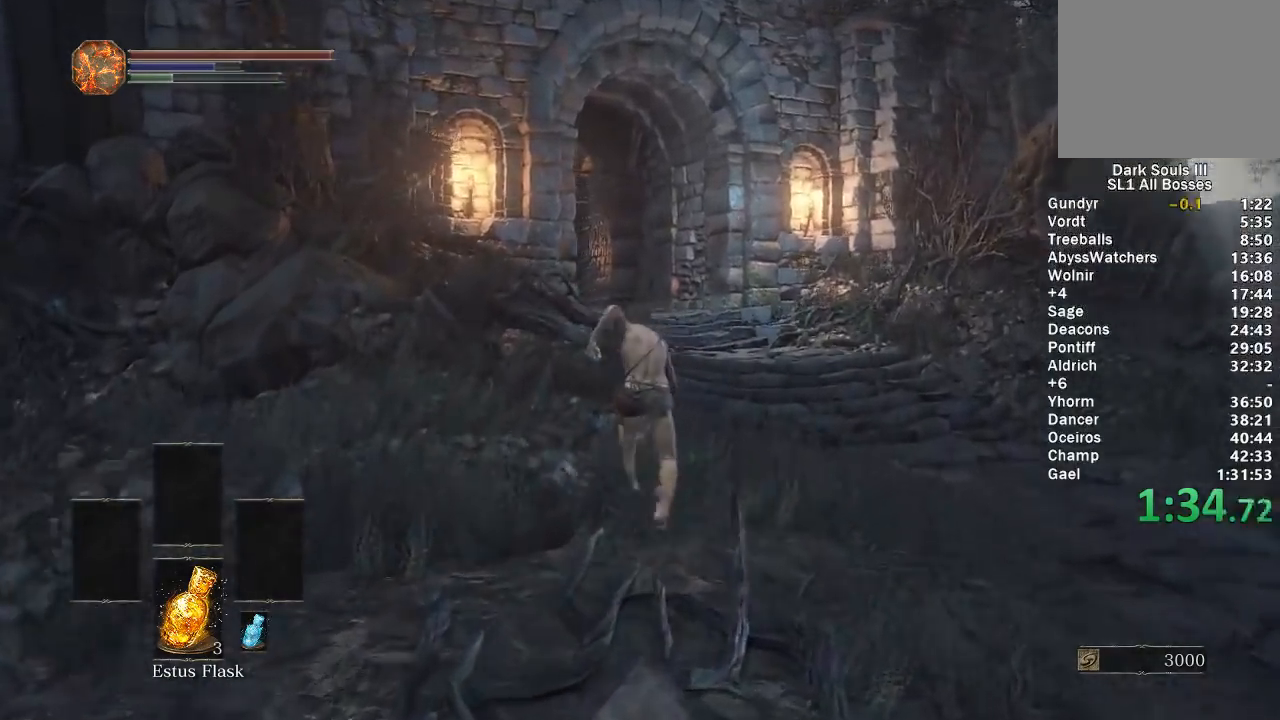
{"buttons": ["B"], "left_stick": "up", "right_stick": "down-left", "events": []}
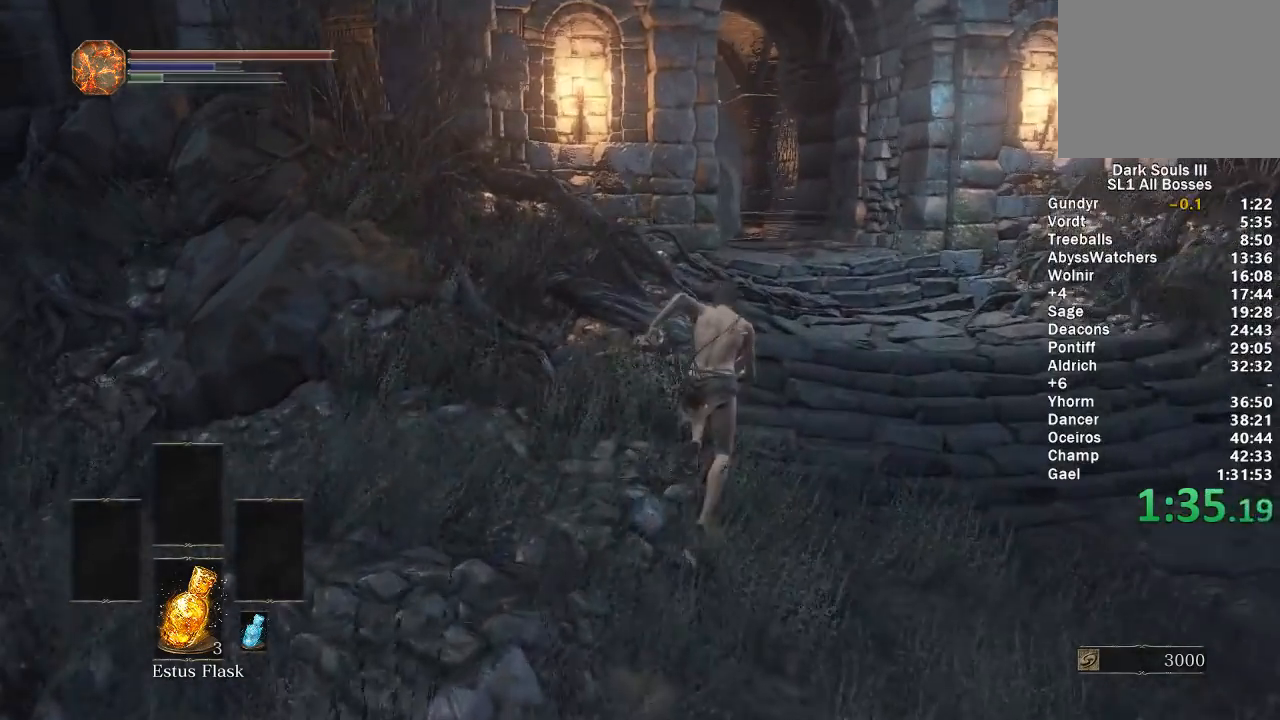
{"buttons": ["B"], "left_stick": "up", "right_stick": "down-left", "events": []}
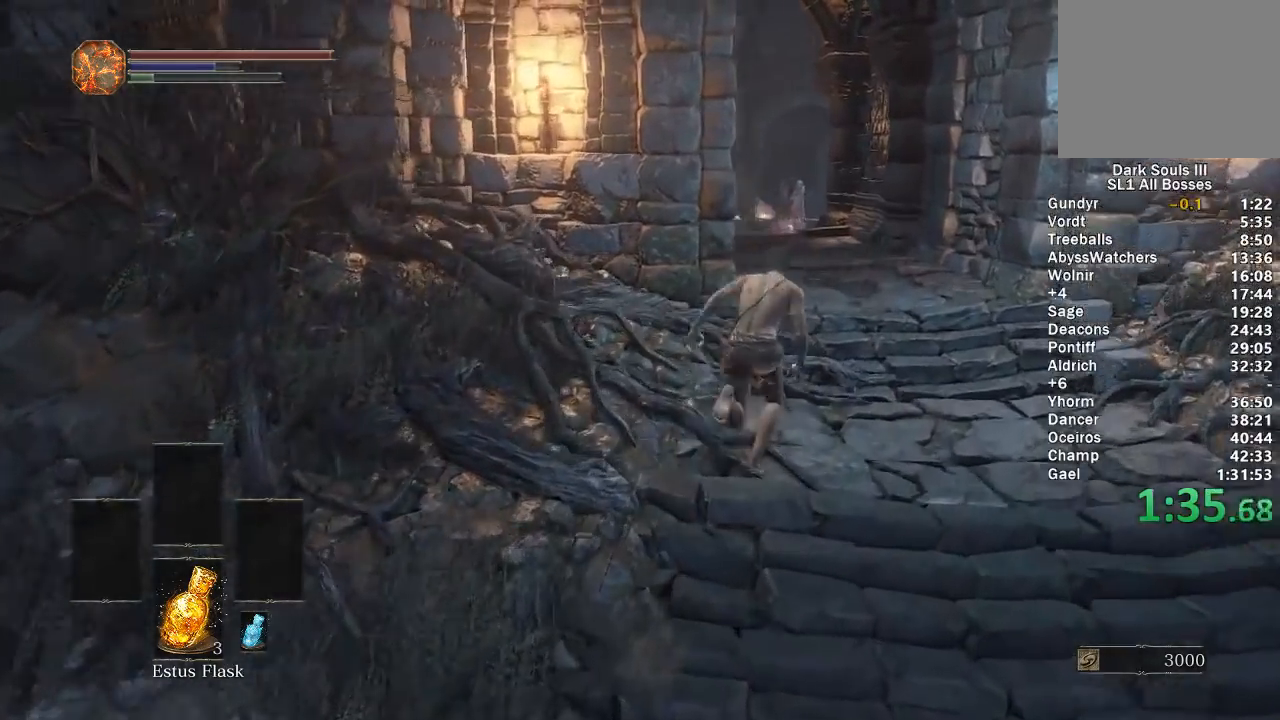
{"buttons": ["B"], "left_stick": "up", "right_stick": "center", "events": [[333, "right_stick", "center"], [367, "B", "up"], [417, "B", "down"]]}
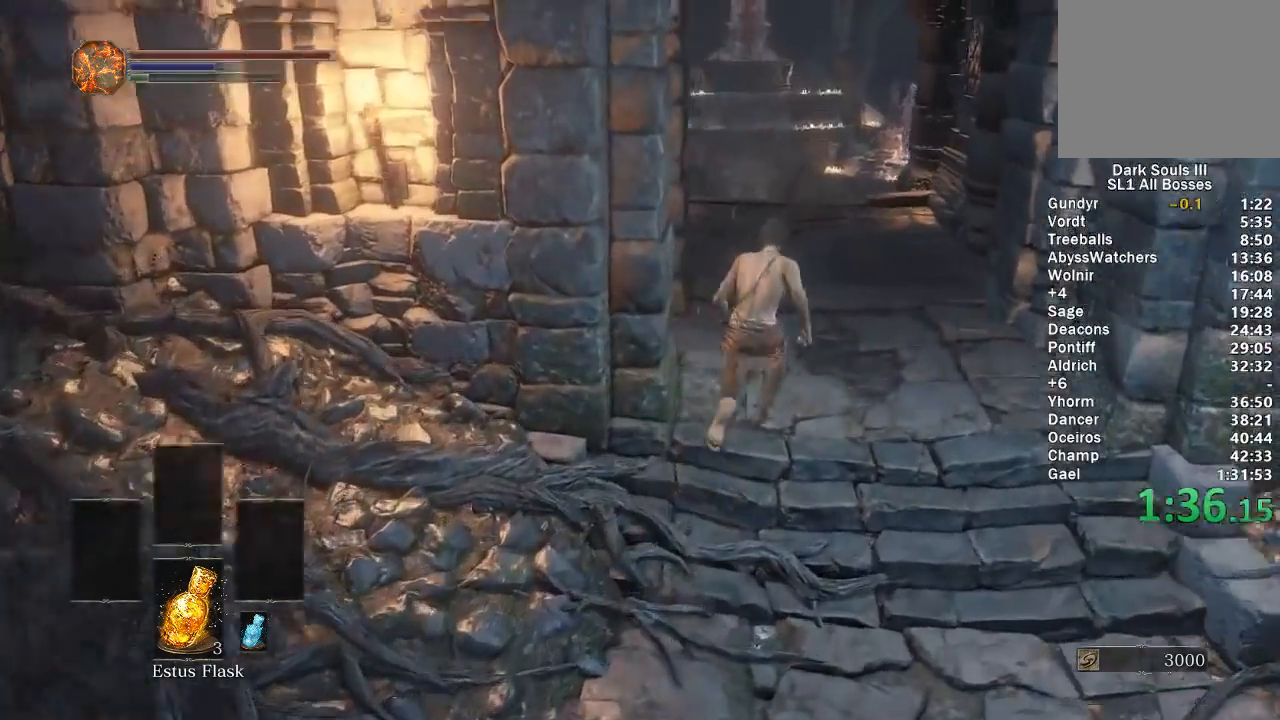
{"buttons": ["B"], "left_stick": "up", "right_stick": "center", "events": [[50, "right_stick", "down"], [217, "right_stick", "center"]]}
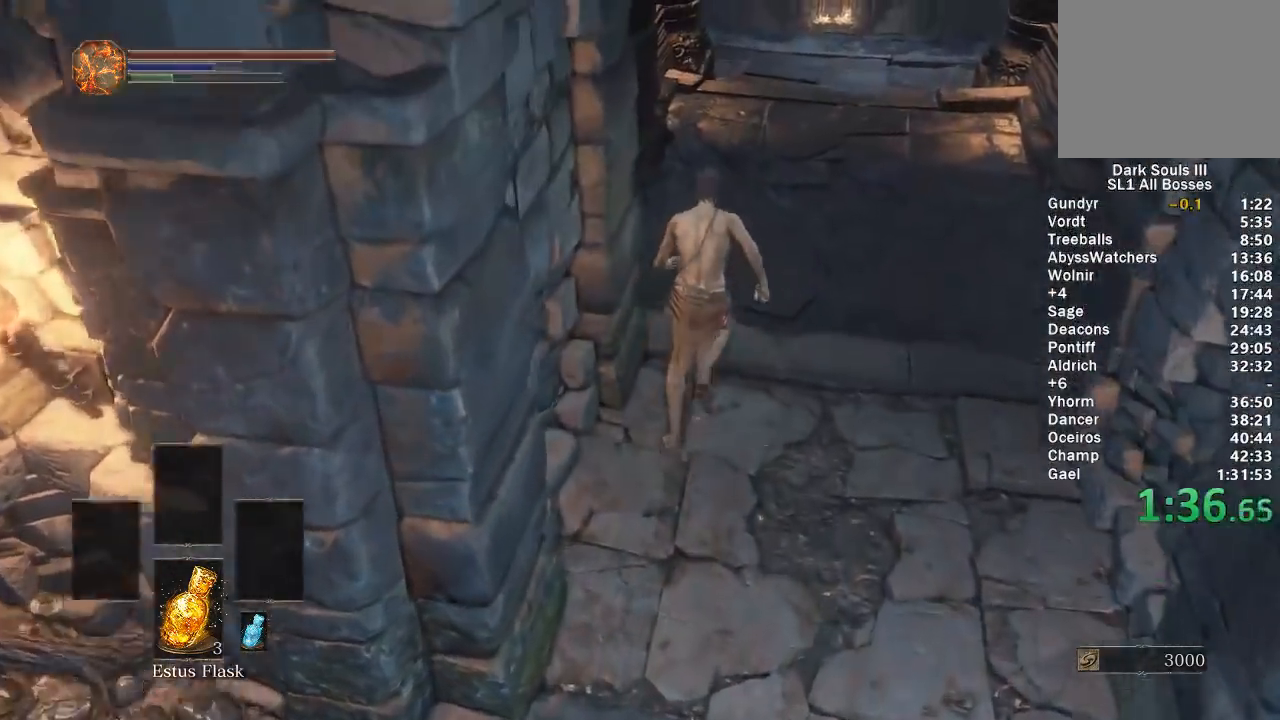
{"buttons": ["B"], "left_stick": "up", "right_stick": "center", "events": []}
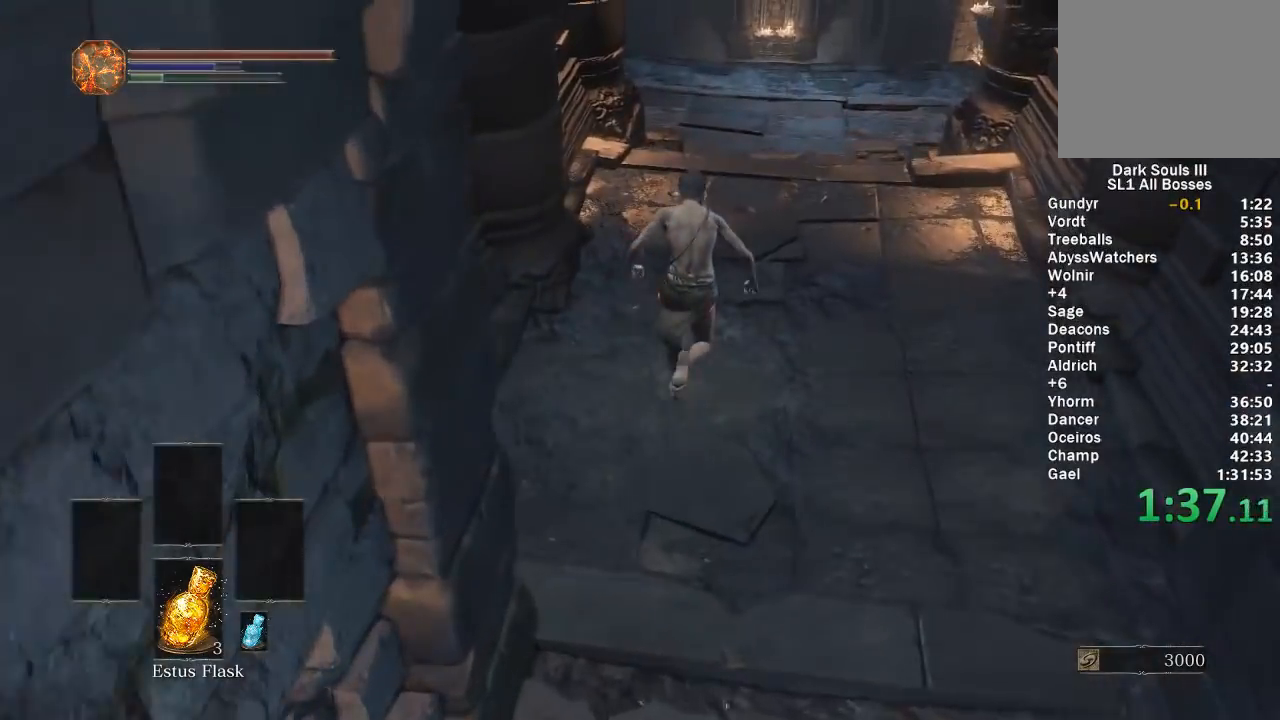
{"buttons": ["B"], "left_stick": "up", "right_stick": "center", "events": []}
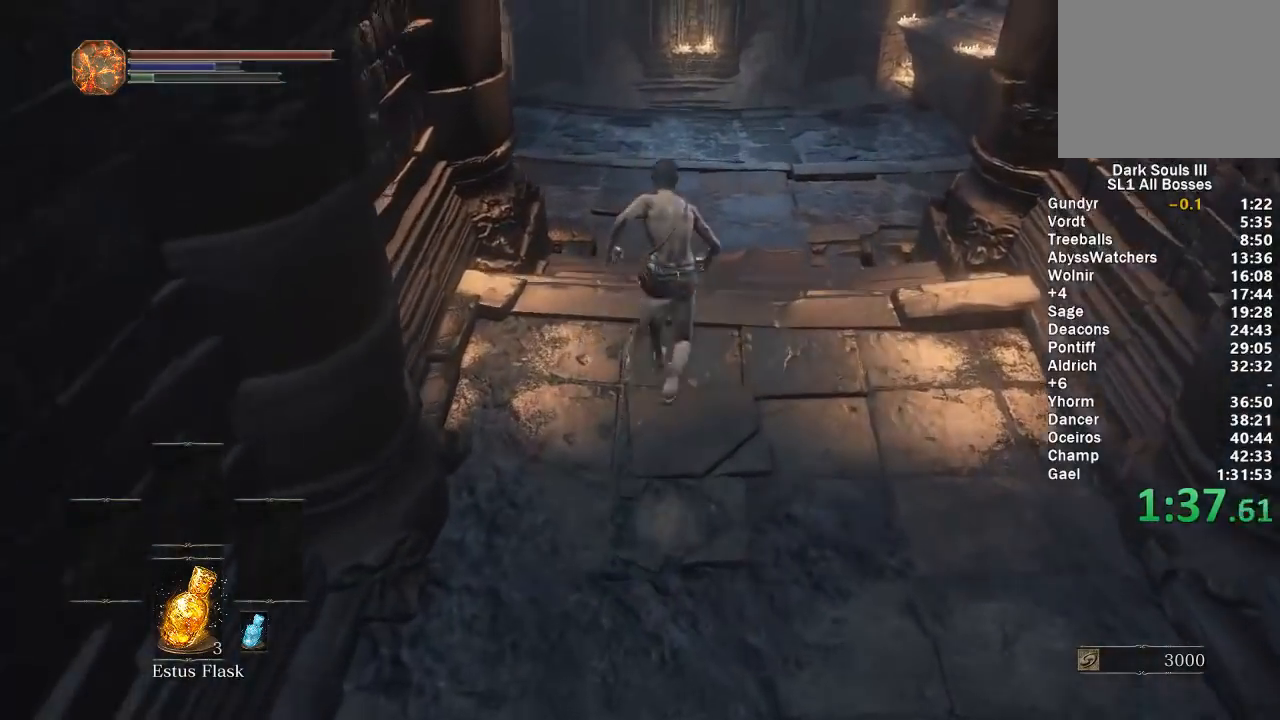
{"buttons": ["B"], "left_stick": "up", "right_stick": "center", "events": [[17, "right_stick", "down"], [83, "right_stick", "center"]]}
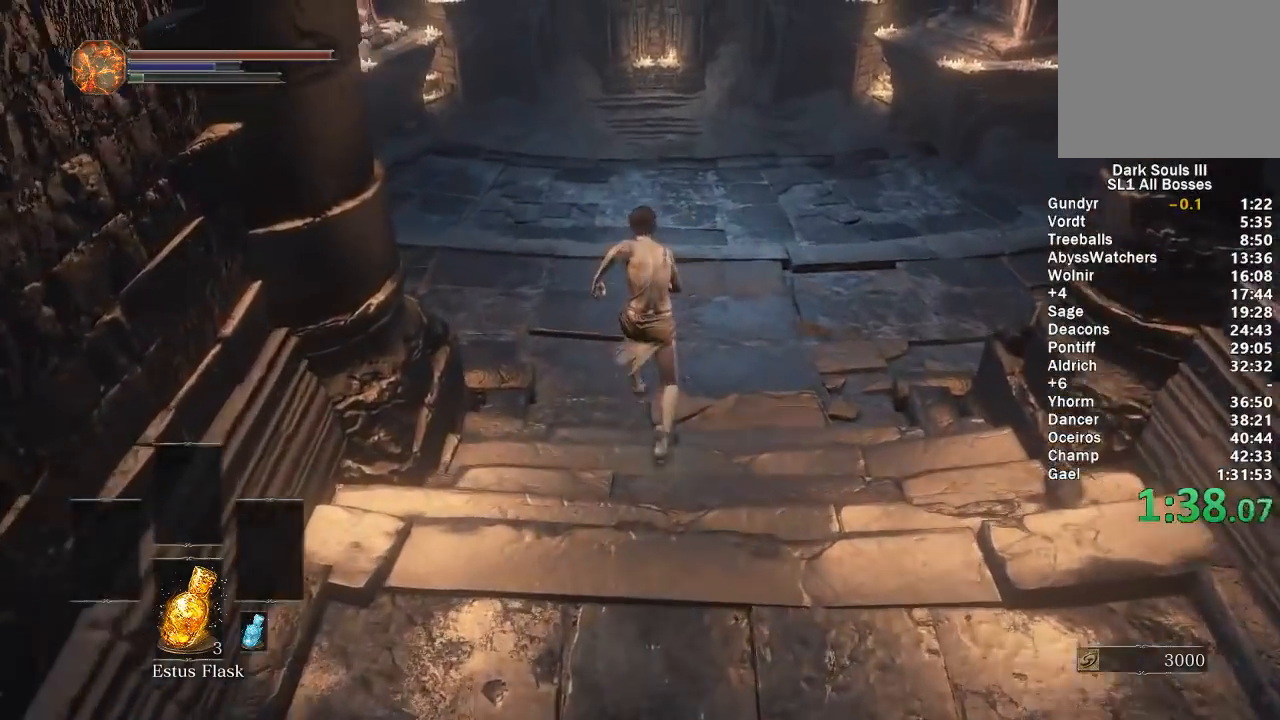
{"buttons": ["B"], "left_stick": "up", "right_stick": "center", "events": [[383, "B", "up"], [467, "B", "down"]]}
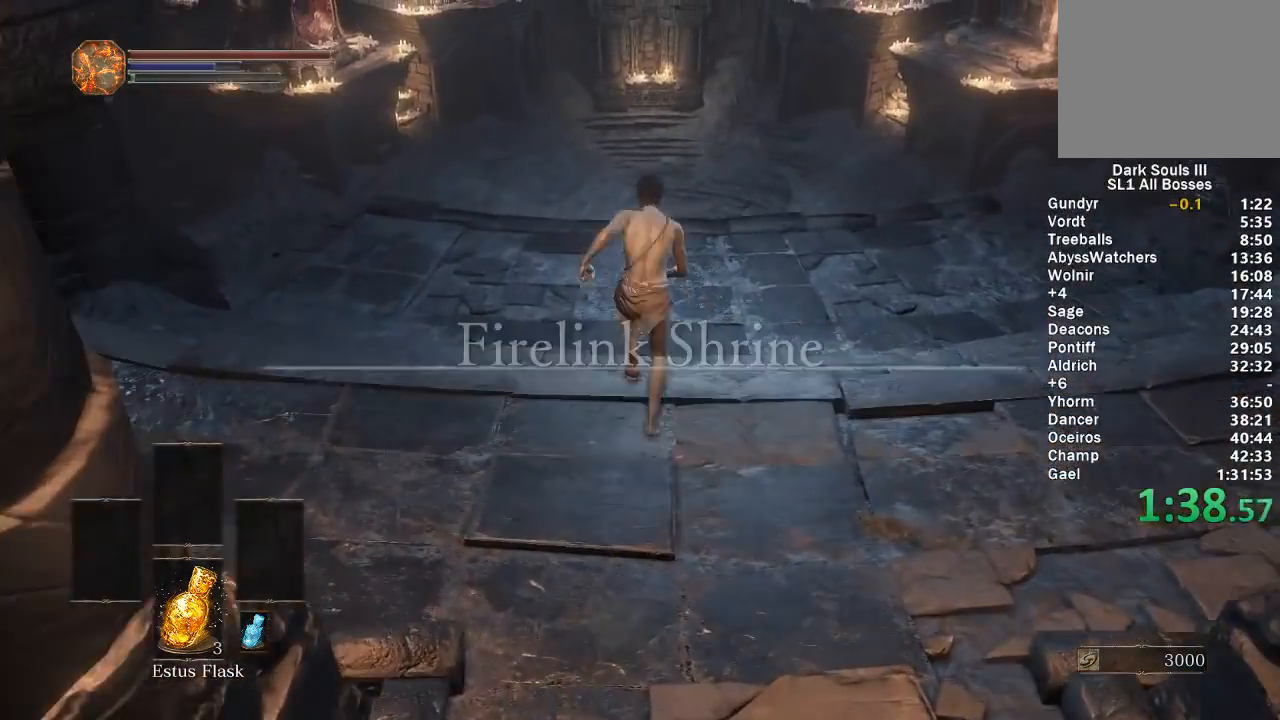
{"buttons": [], "left_stick": "center", "right_stick": "left", "events": [[50, "B", "up"], [283, "left_stick", "center"], [383, "right_stick", "left"]]}
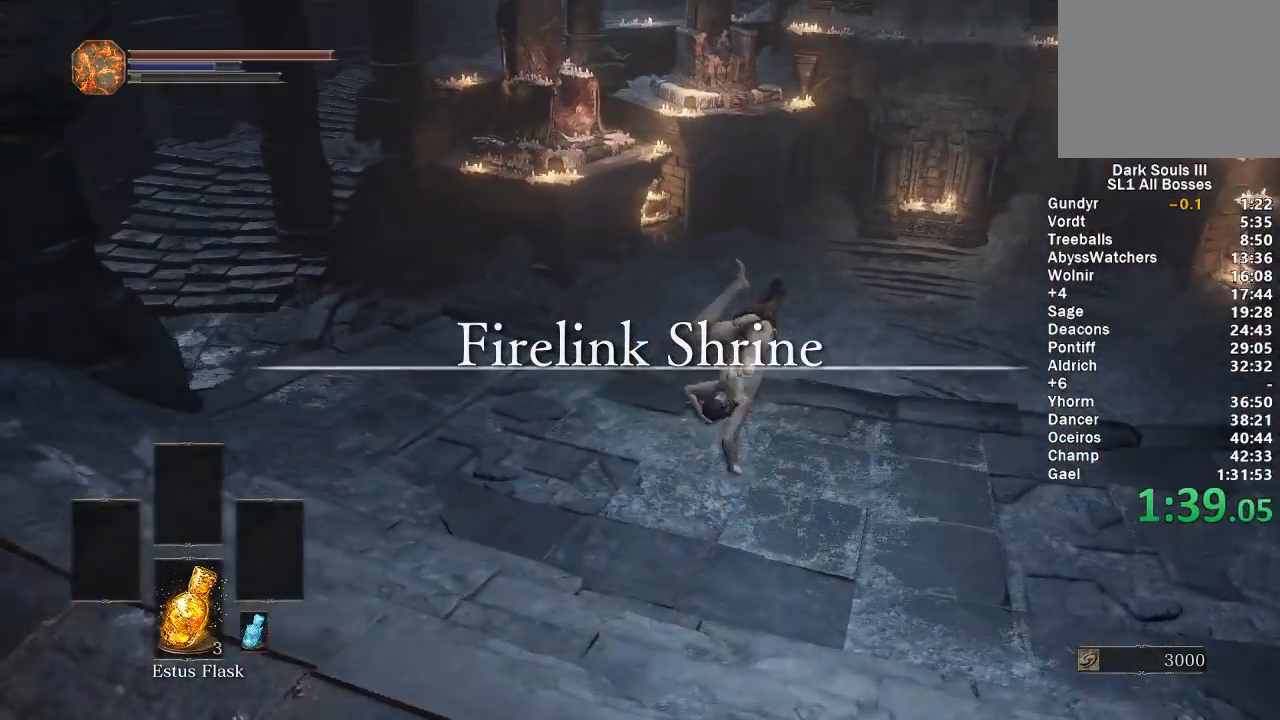
{"buttons": [], "left_stick": "center", "right_stick": "left", "events": [[33, "right_stick", "center"], [250, "left_stick", "down"], [317, "right_stick", "left"], [400, "left_stick", "center"]]}
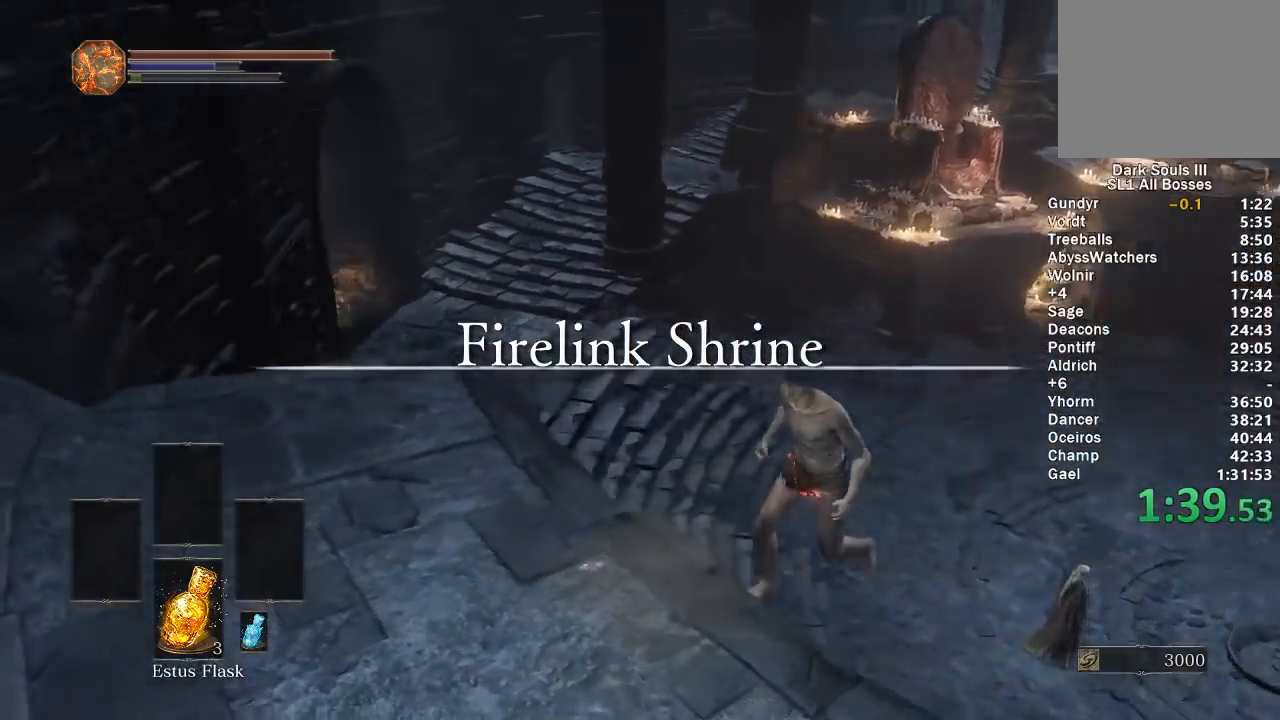
{"buttons": [], "left_stick": "up", "right_stick": "left", "events": [[433, "left_stick", "up"]]}
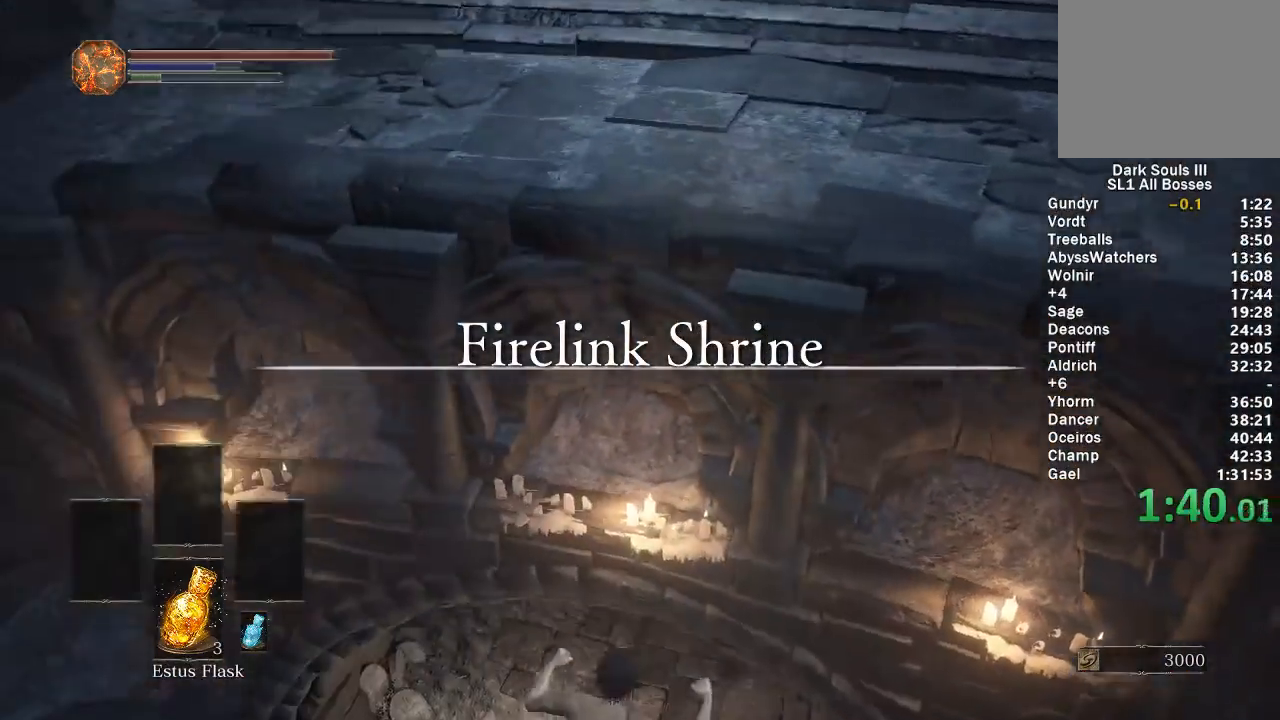
{"buttons": [], "left_stick": "up", "right_stick": "center", "events": [[17, "right_stick", "center"], [100, "B", "down"], [183, "B", "up"], [267, "B", "down"], [350, "B", "up"], [417, "B", "down"], [500, "B", "up"]]}
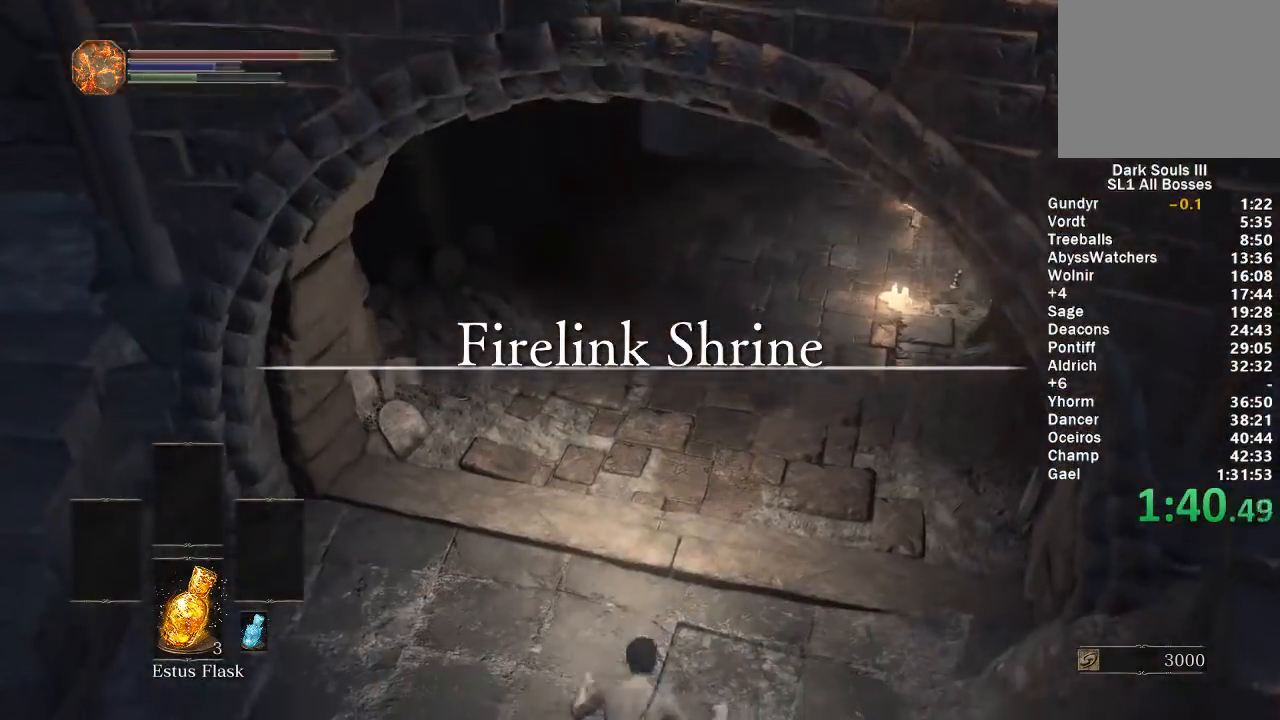
{"buttons": ["B"], "left_stick": "up", "right_stick": "center", "events": [[67, "B", "down"], [117, "B", "up"], [183, "B", "down"], [367, "right_stick", "right"], [500, "right_stick", "center"]]}
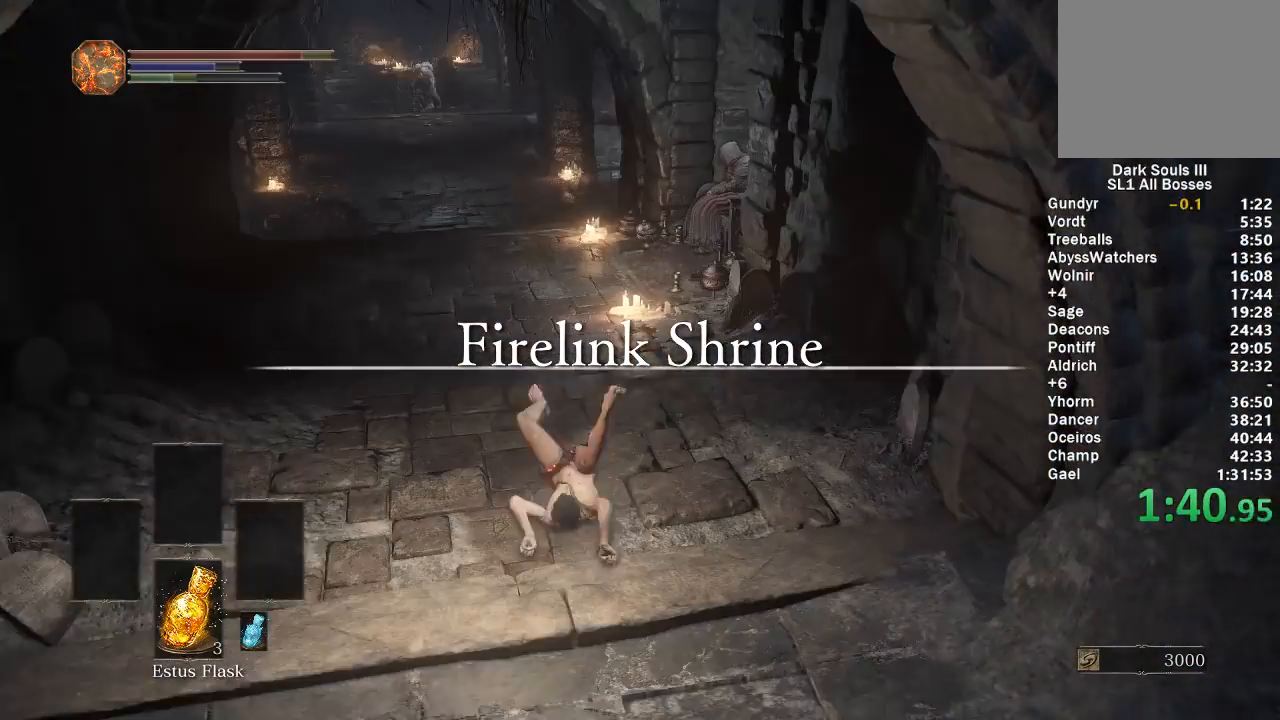
{"buttons": ["B"], "left_stick": "up", "right_stick": "center", "events": []}
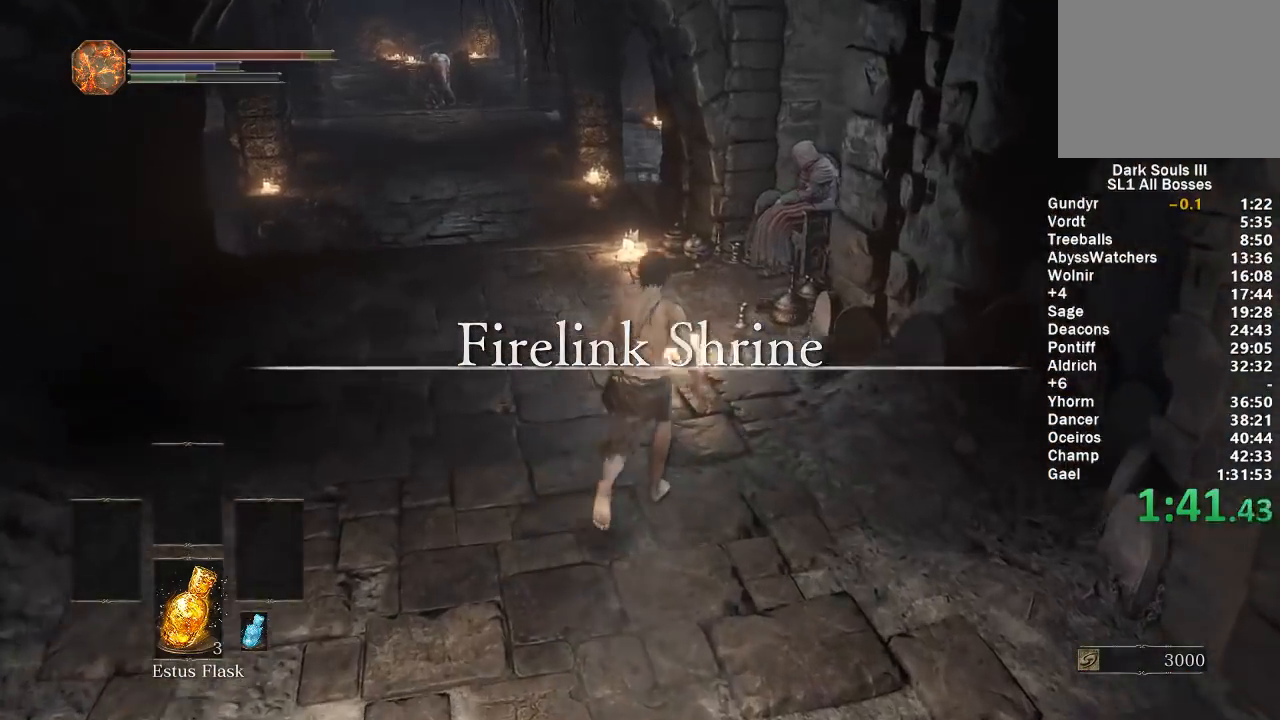
{"buttons": [], "left_stick": "up", "right_stick": "center", "events": [[333, "B", "up"], [433, "A", "down"], [500, "A", "up"]]}
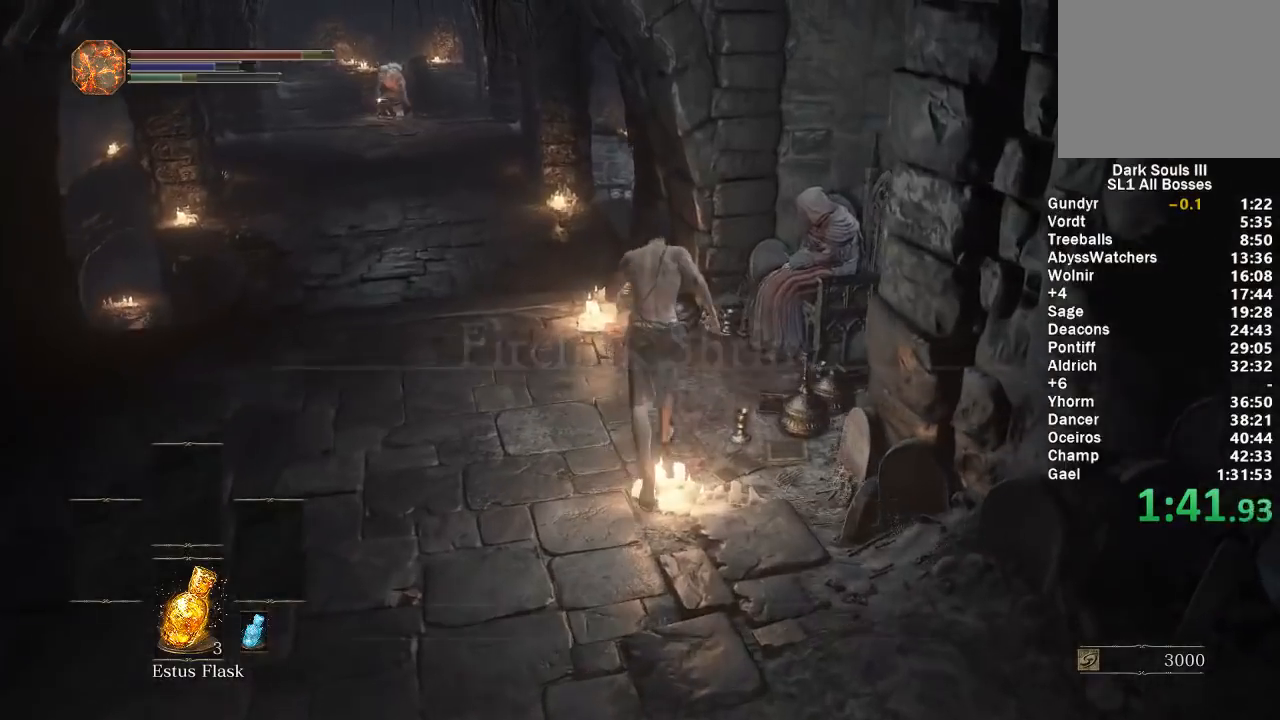
{"buttons": [], "left_stick": "up", "right_stick": "center", "events": [[50, "A", "down"], [117, "A", "up"], [167, "A", "down"], [250, "A", "up"], [300, "A", "down"], [367, "A", "up"], [417, "A", "down"], [483, "A", "up"]]}
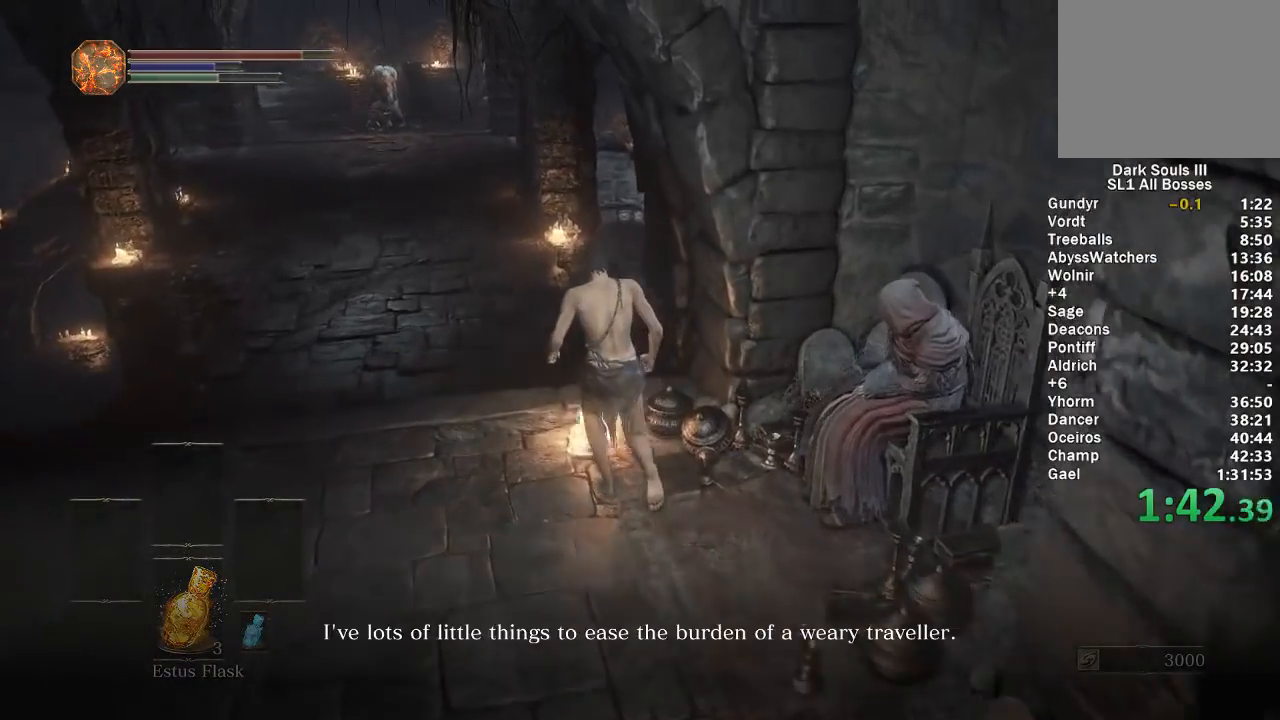
{"buttons": [], "left_stick": "up", "right_stick": "center", "events": [[33, "A", "down"], [117, "A", "up"], [167, "A", "down"], [233, "A", "up"], [300, "A", "down"], [367, "A", "up"], [433, "A", "down"], [500, "A", "up"]]}
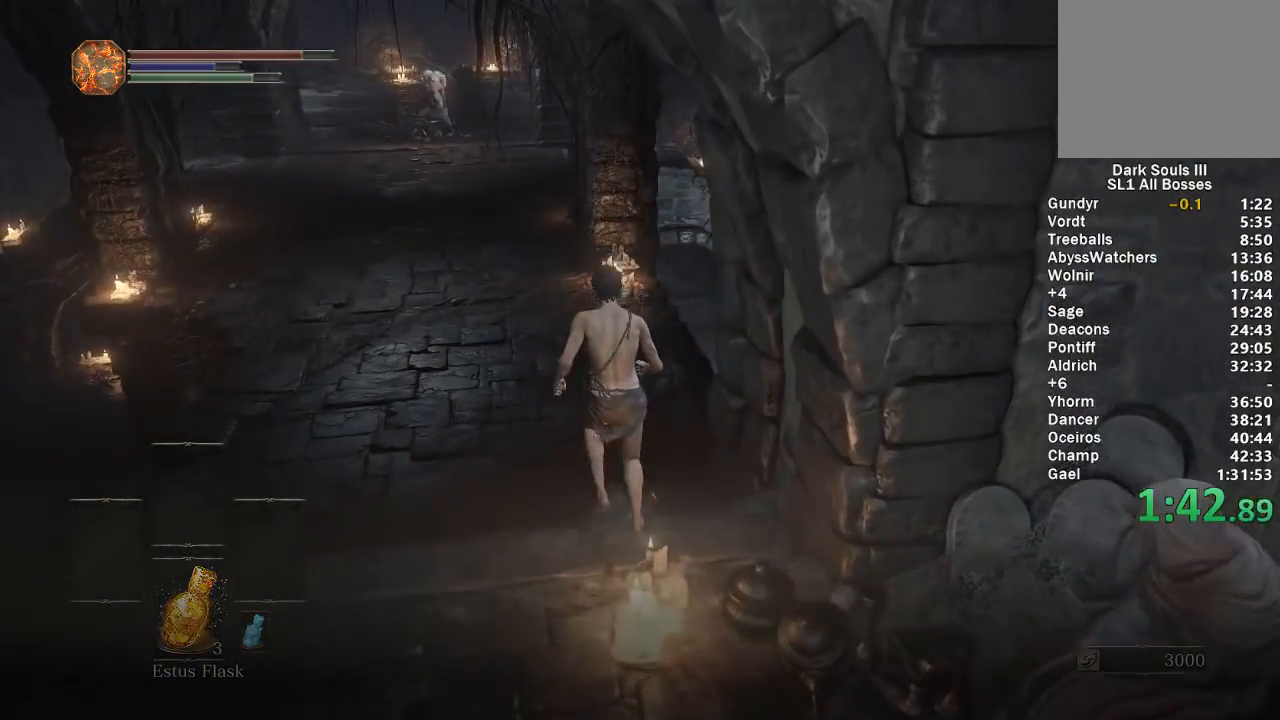
{"buttons": [], "left_stick": "center", "right_stick": "center", "events": [[67, "A", "down"], [150, "A", "up"], [183, "left_stick", "center"], [200, "A", "down"], [300, "A", "up"], [367, "A", "down"], [433, "A", "up"]]}
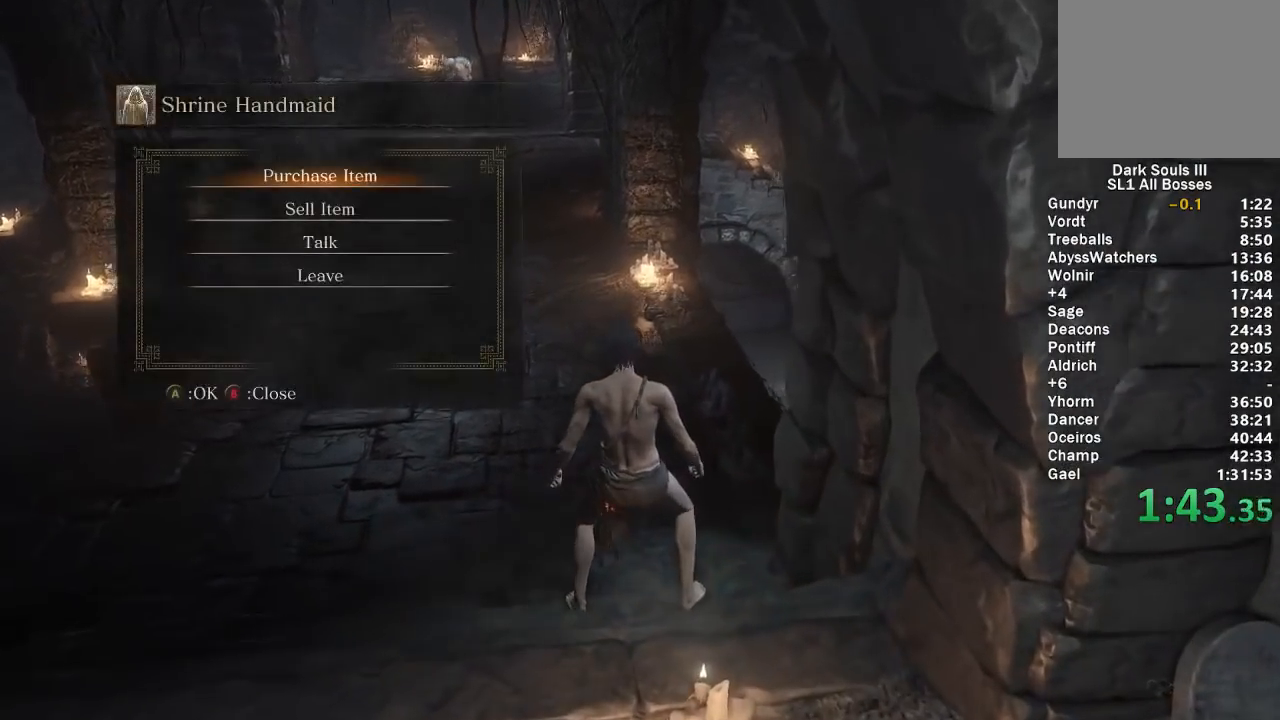
{"buttons": ["DPAD_DOWN"], "left_stick": "center", "right_stick": "center", "events": [[17, "A", "down"], [100, "A", "up"], [267, "DPAD_DOWN", "down"], [350, "DPAD_DOWN", "up"], [433, "DPAD_DOWN", "down"]]}
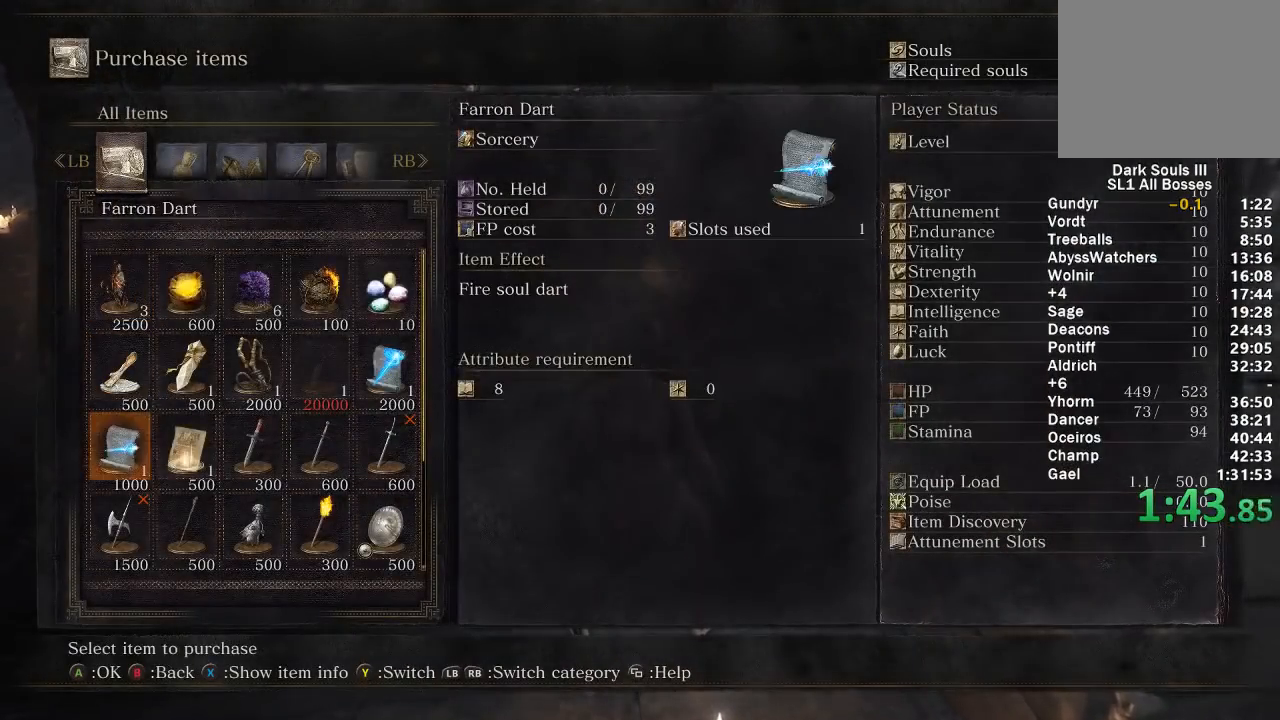
{"buttons": ["A"], "left_stick": "center", "right_stick": "center", "events": [[17, "DPAD_DOWN", "up"], [67, "DPAD_RIGHT", "down"], [117, "A", "down"], [167, "DPAD_RIGHT", "up"], [183, "A", "up"], [250, "A", "down"], [317, "A", "up"], [350, "A", "down"], [433, "A", "up"], [500, "A", "down"]]}
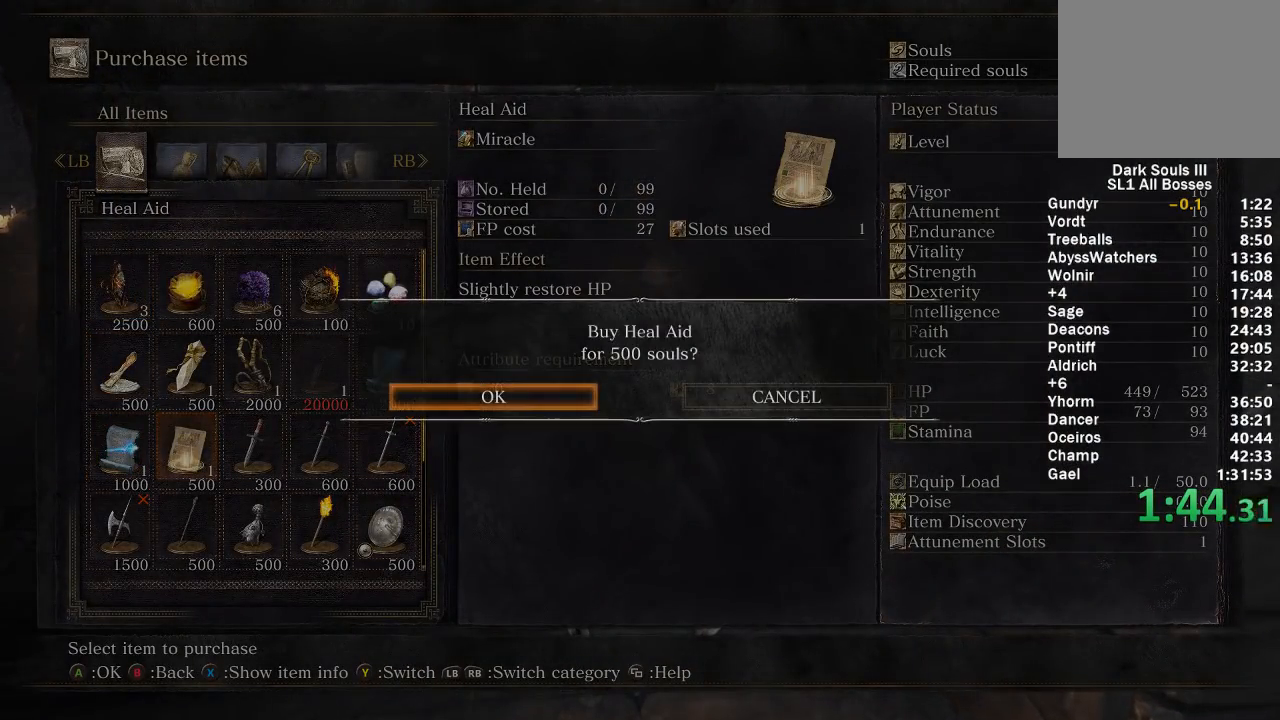
{"buttons": [], "left_stick": "center", "right_stick": "center", "events": [[67, "A", "up"], [250, "DPAD_RIGHT", "down"], [300, "A", "down"], [350, "DPAD_RIGHT", "up"], [367, "A", "up"], [417, "A", "down"], [500, "A", "up"]]}
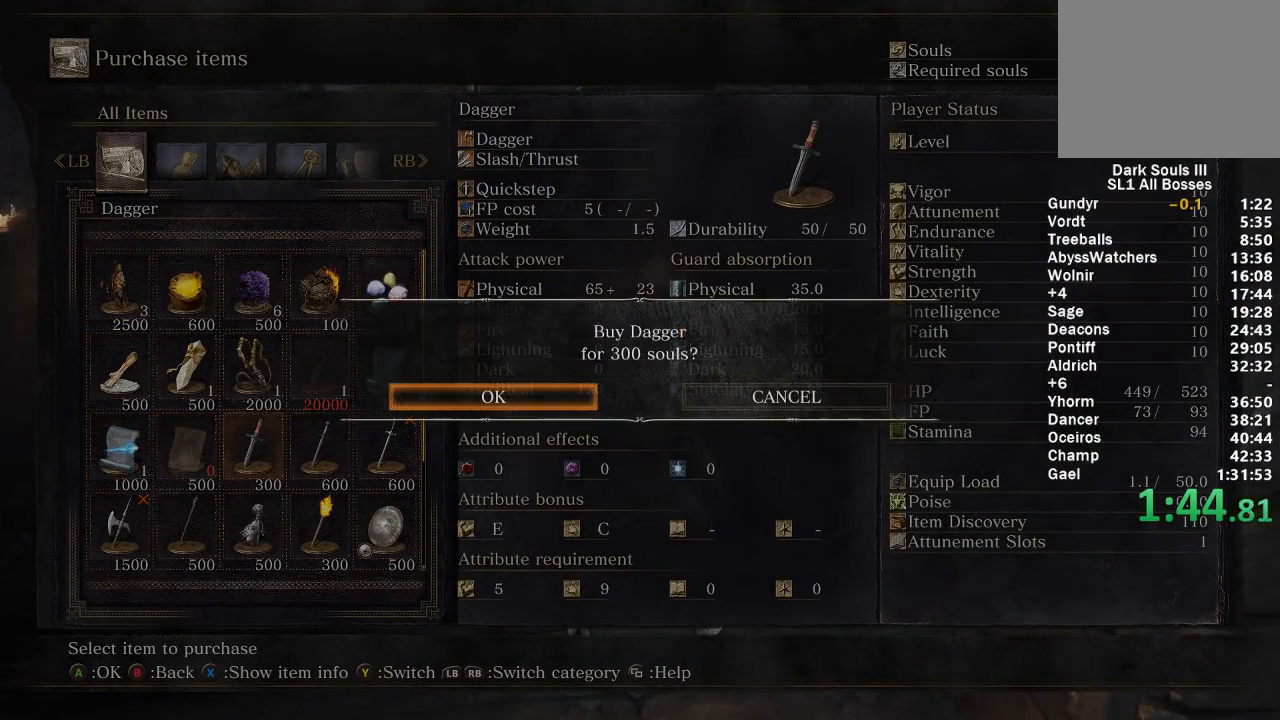
{"buttons": ["DPAD_RIGHT"], "left_stick": "center", "right_stick": "center", "events": [[67, "A", "down"], [150, "A", "up"], [183, "A", "down"], [267, "A", "up"], [483, "DPAD_RIGHT", "down"]]}
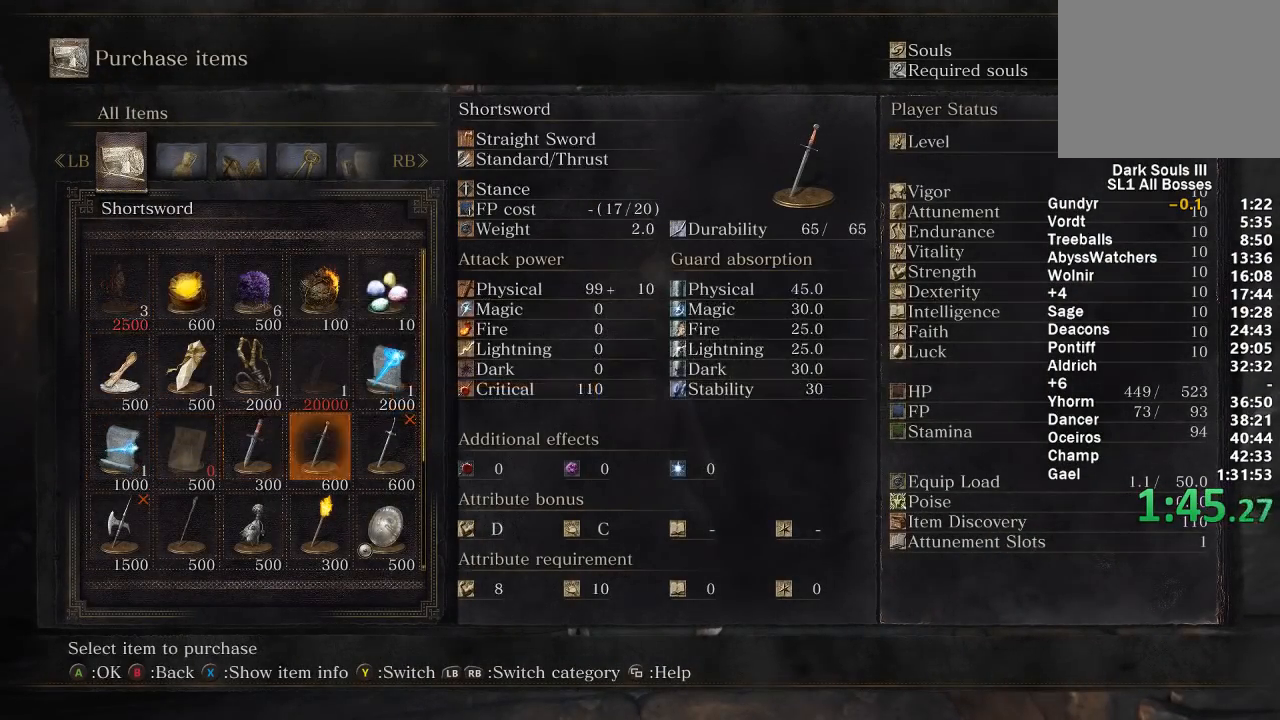
{"buttons": ["A"], "left_stick": "center", "right_stick": "center", "events": [[33, "A", "down"], [67, "DPAD_RIGHT", "up"], [100, "A", "up"], [167, "A", "down"], [233, "A", "up"], [300, "A", "down"], [367, "A", "up"], [433, "A", "down"]]}
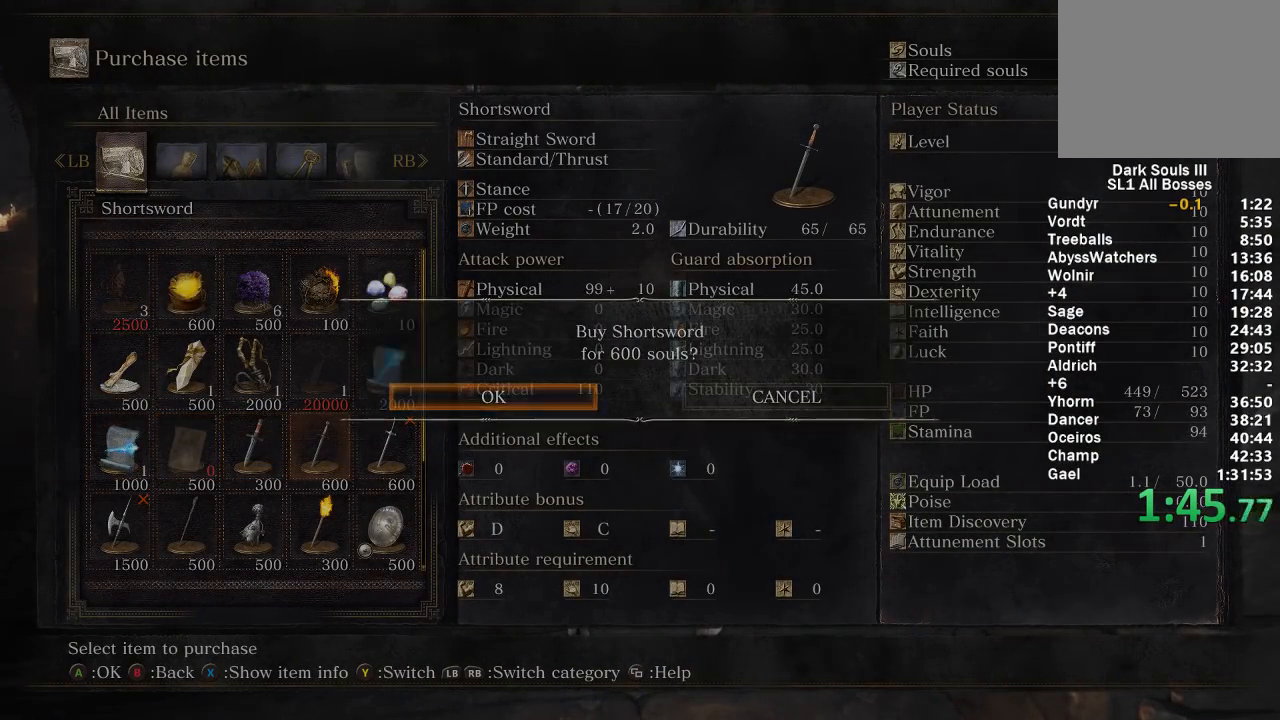
{"buttons": ["A"], "left_stick": "center", "right_stick": "center", "events": [[17, "A", "up"], [150, "DPAD_DOWN", "down"], [233, "DPAD_DOWN", "up"], [300, "DPAD_LEFT", "down"], [367, "A", "down"], [383, "DPAD_LEFT", "up"], [417, "A", "up"], [500, "A", "down"]]}